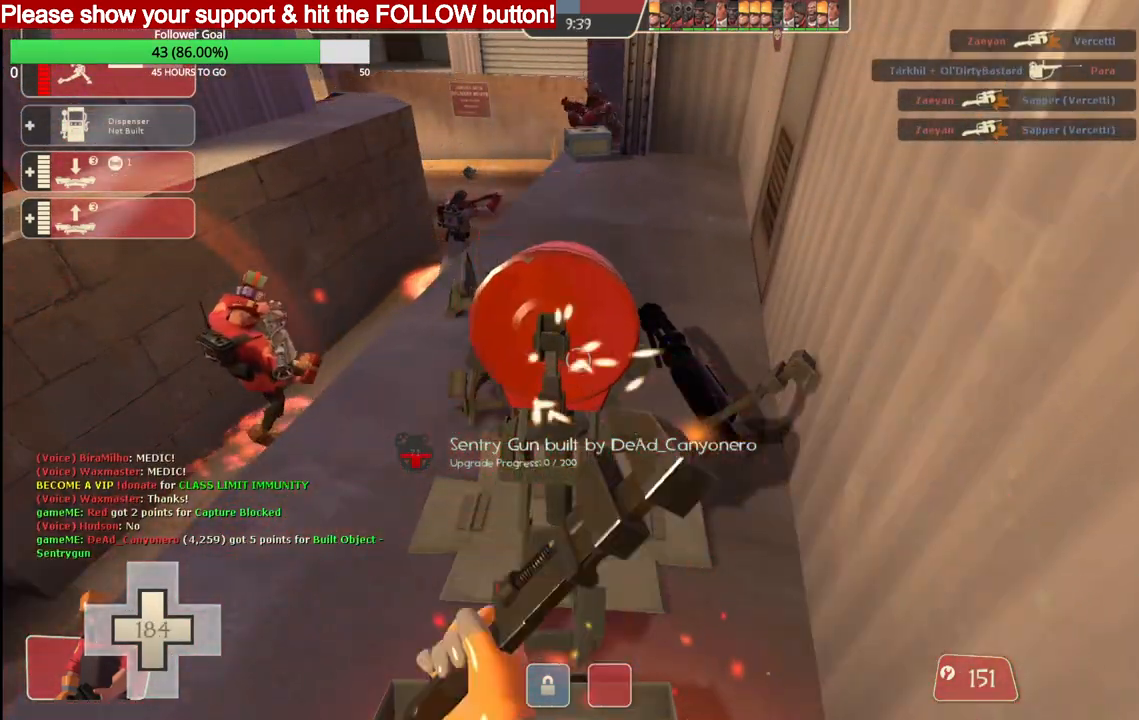
Gameplay with a controller (PlayStation layout); each line is a JSON object with the inputs held at the frame after it. "events" lists button and stick changes between this image and that frame as [ms after this image, input, new state], when the widget could be followed in between.
{"buttons": ["R2"], "left_stick": "center", "right_stick": "center", "events": []}
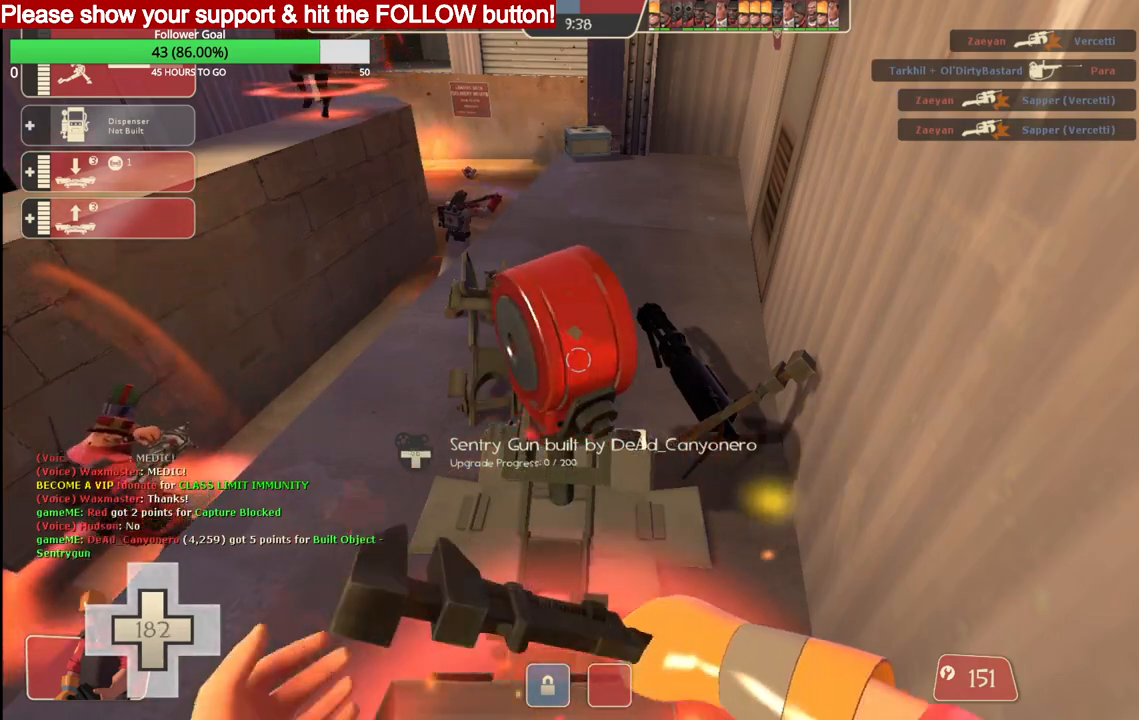
{"buttons": ["R2"], "left_stick": "center", "right_stick": "center", "events": []}
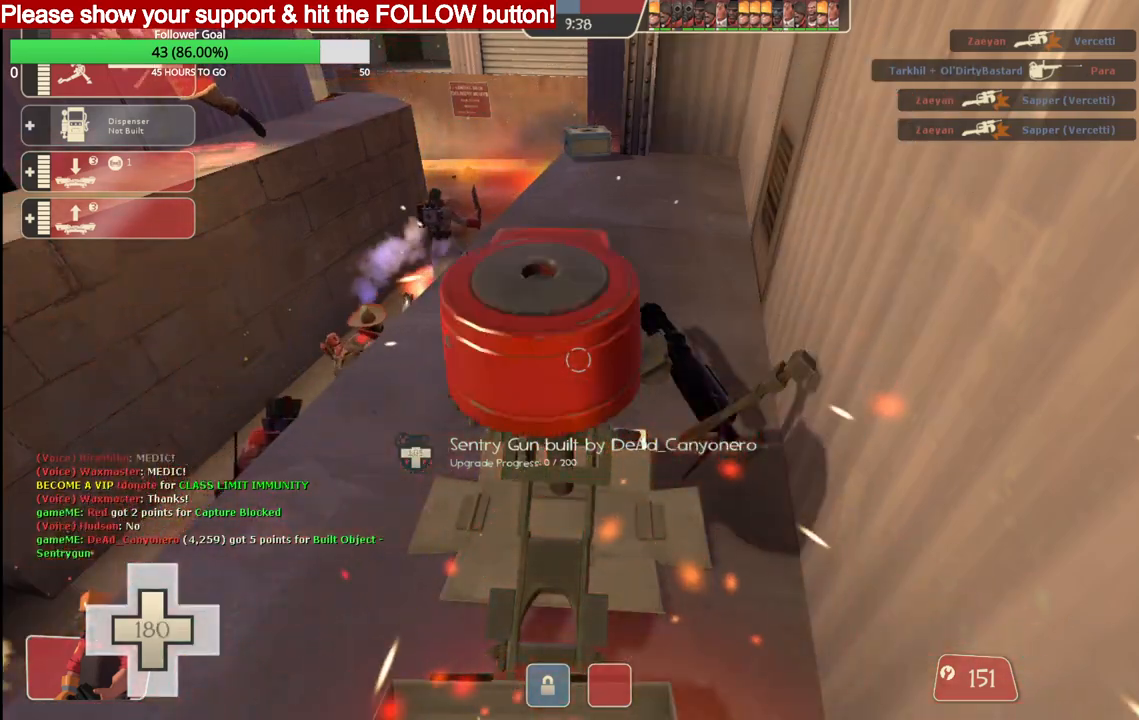
{"buttons": ["R2"], "left_stick": "center", "right_stick": "center", "events": []}
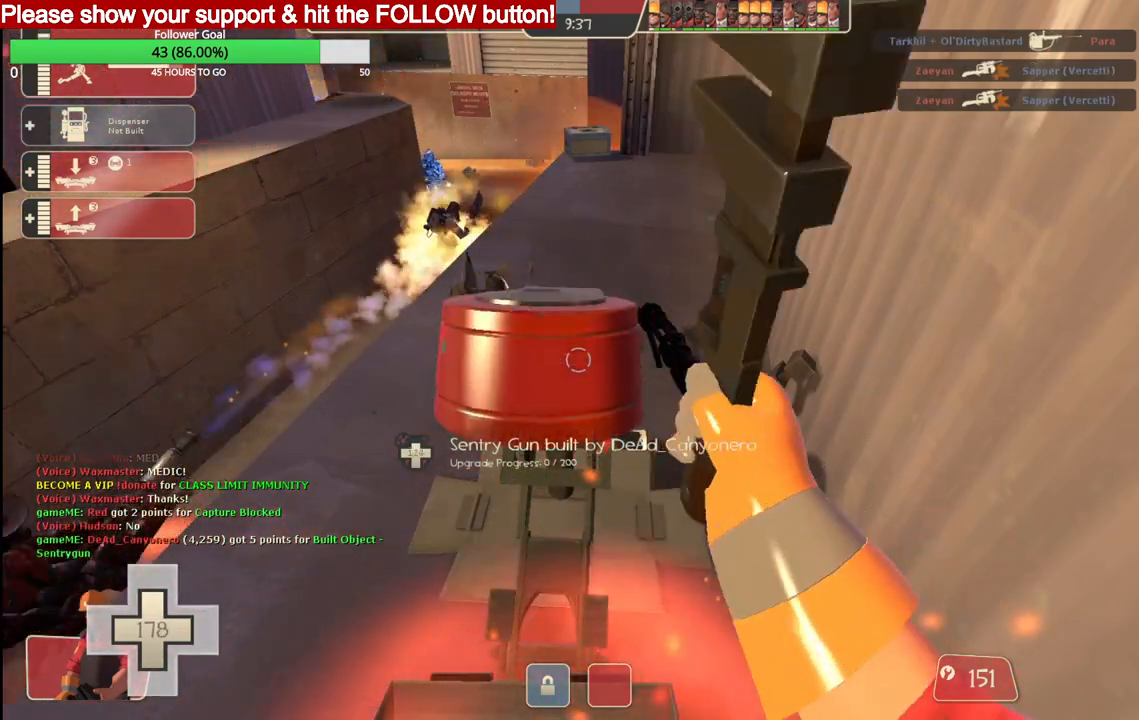
{"buttons": ["R2"], "left_stick": "center", "right_stick": "center", "events": []}
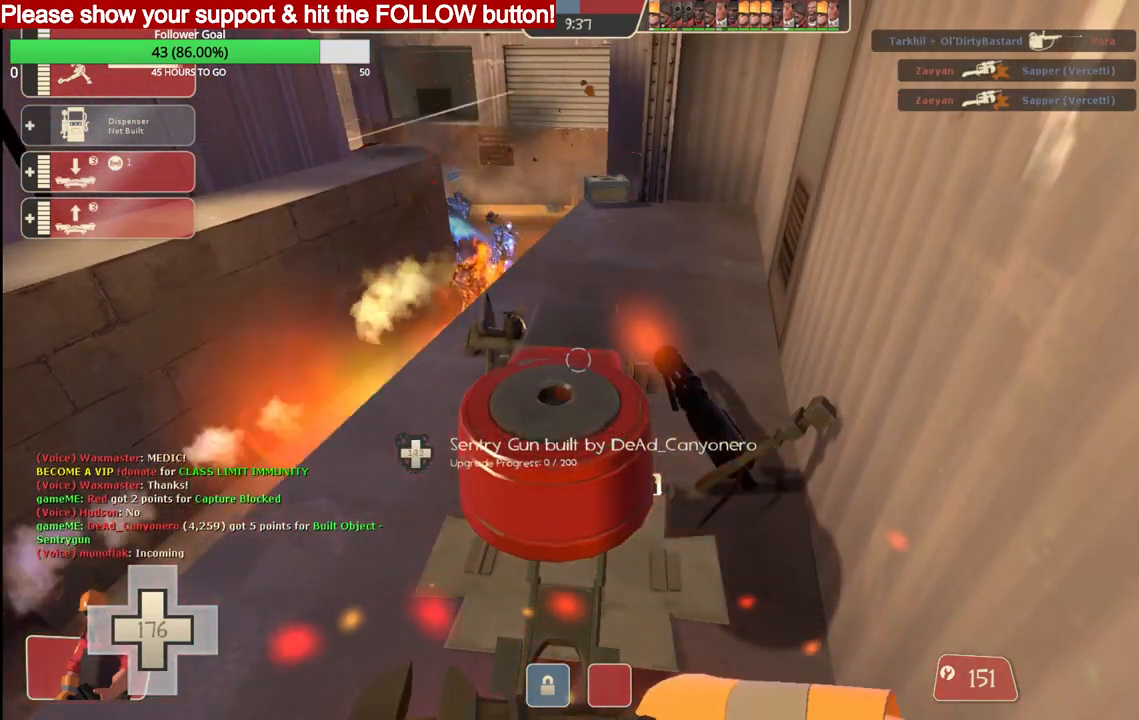
{"buttons": ["R2"], "left_stick": "center", "right_stick": "center", "events": []}
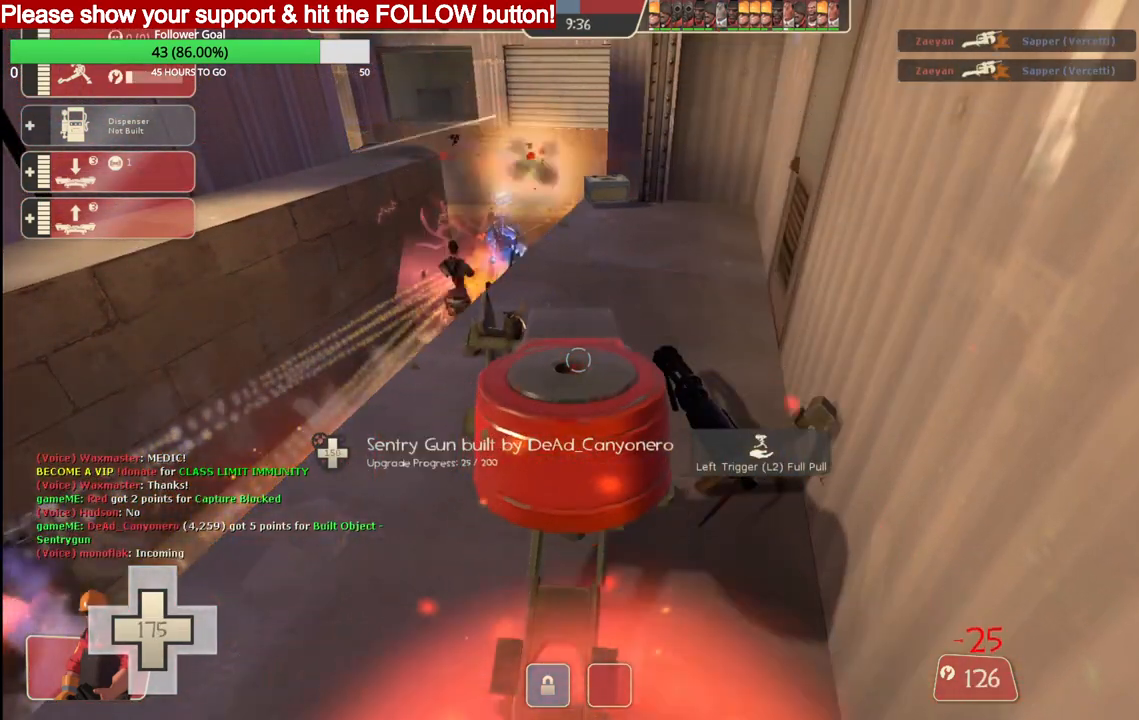
{"buttons": ["R2"], "left_stick": "center", "right_stick": "center", "events": []}
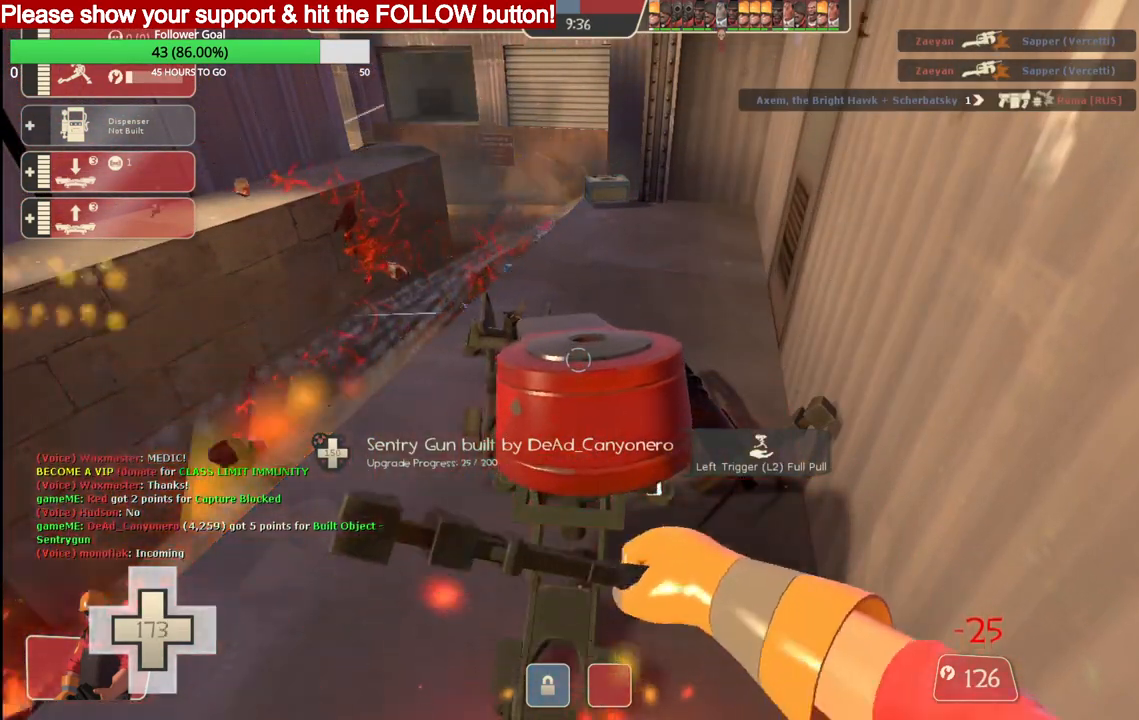
{"buttons": ["R2"], "left_stick": "center", "right_stick": "center", "events": []}
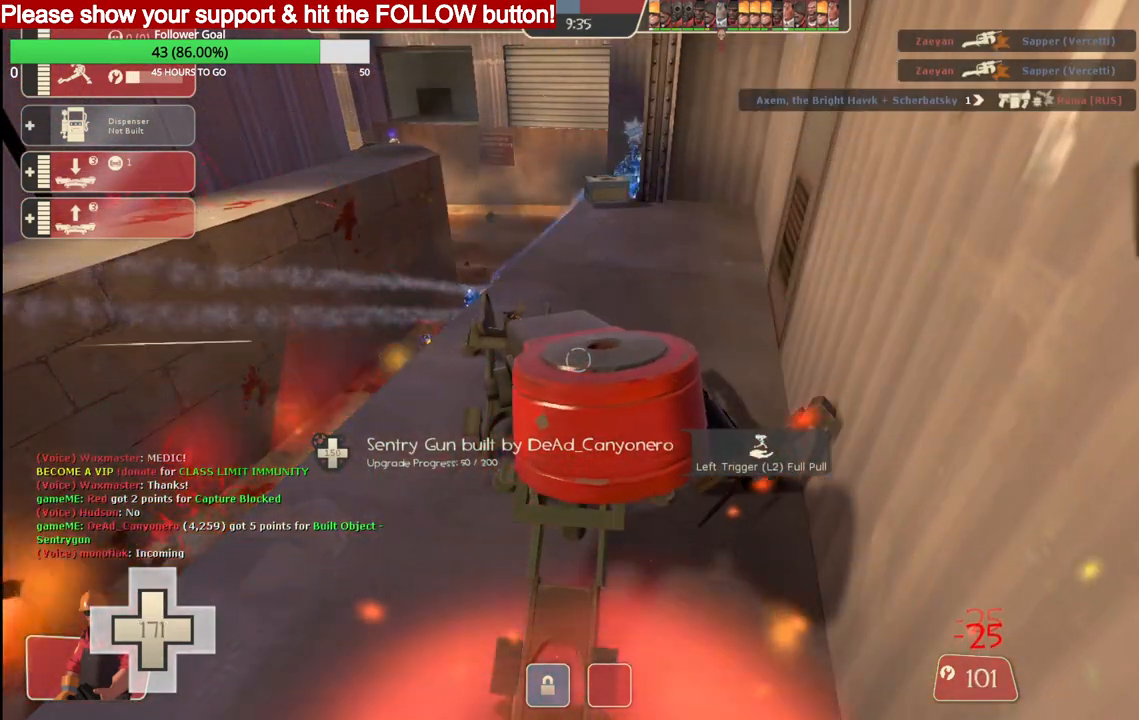
{"buttons": ["R2"], "left_stick": "center", "right_stick": "center", "events": []}
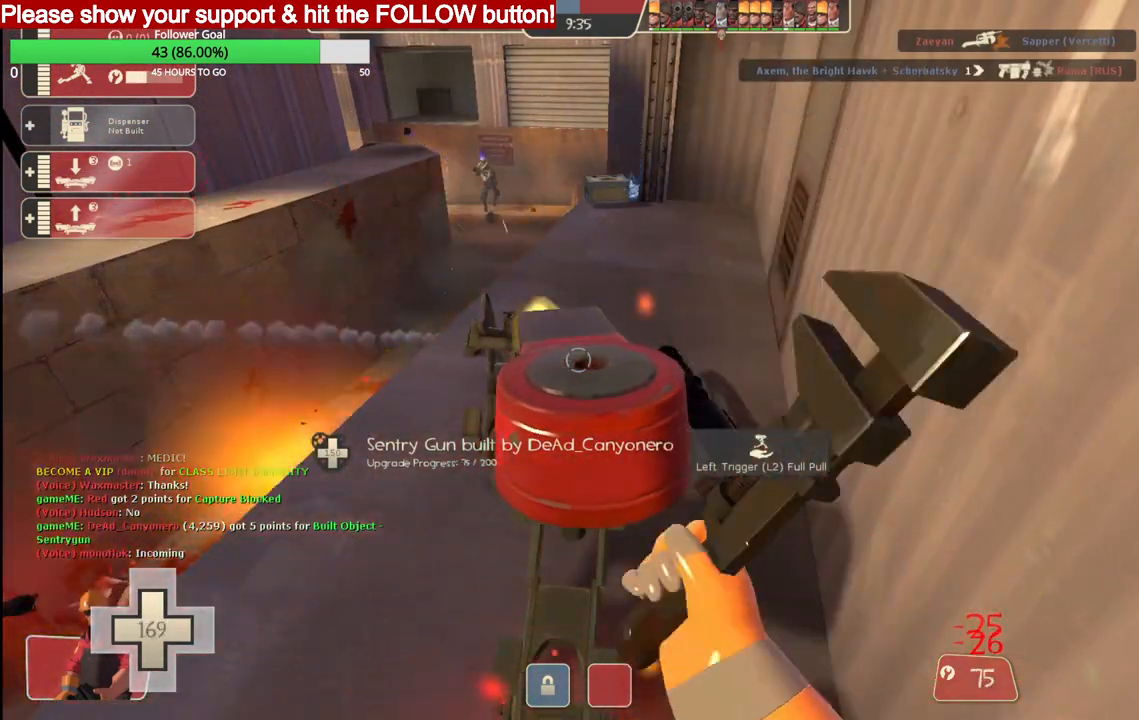
{"buttons": ["R2"], "left_stick": "center", "right_stick": "center", "events": []}
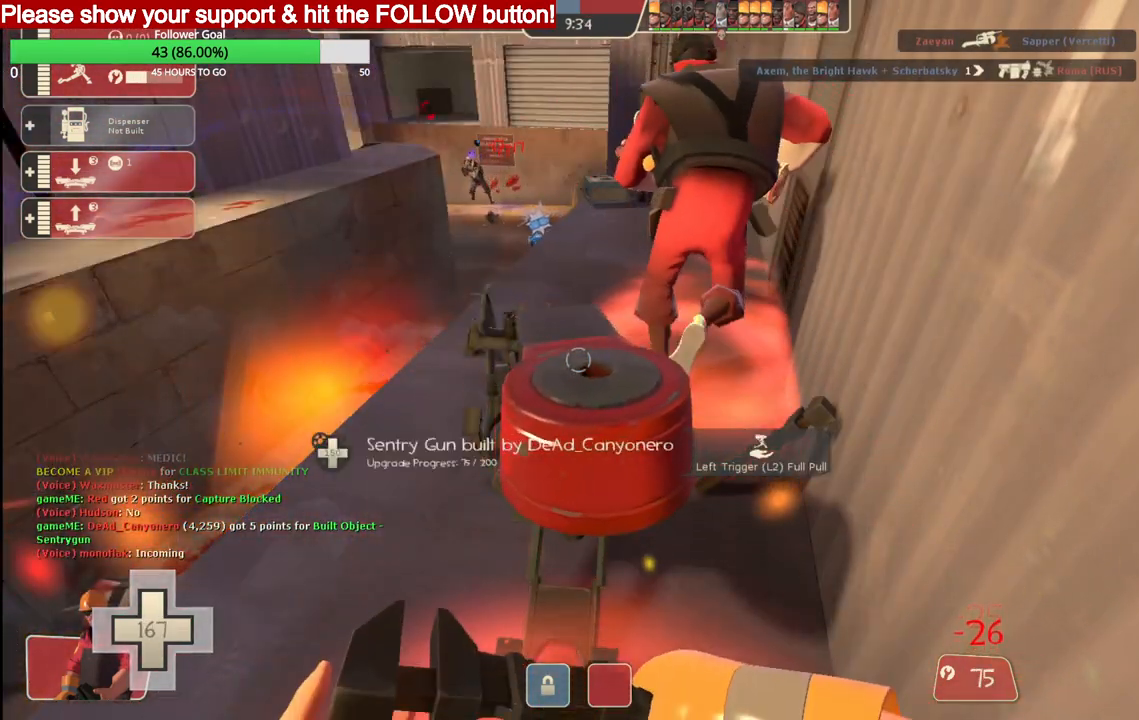
{"buttons": ["R2"], "left_stick": "center", "right_stick": "center", "events": []}
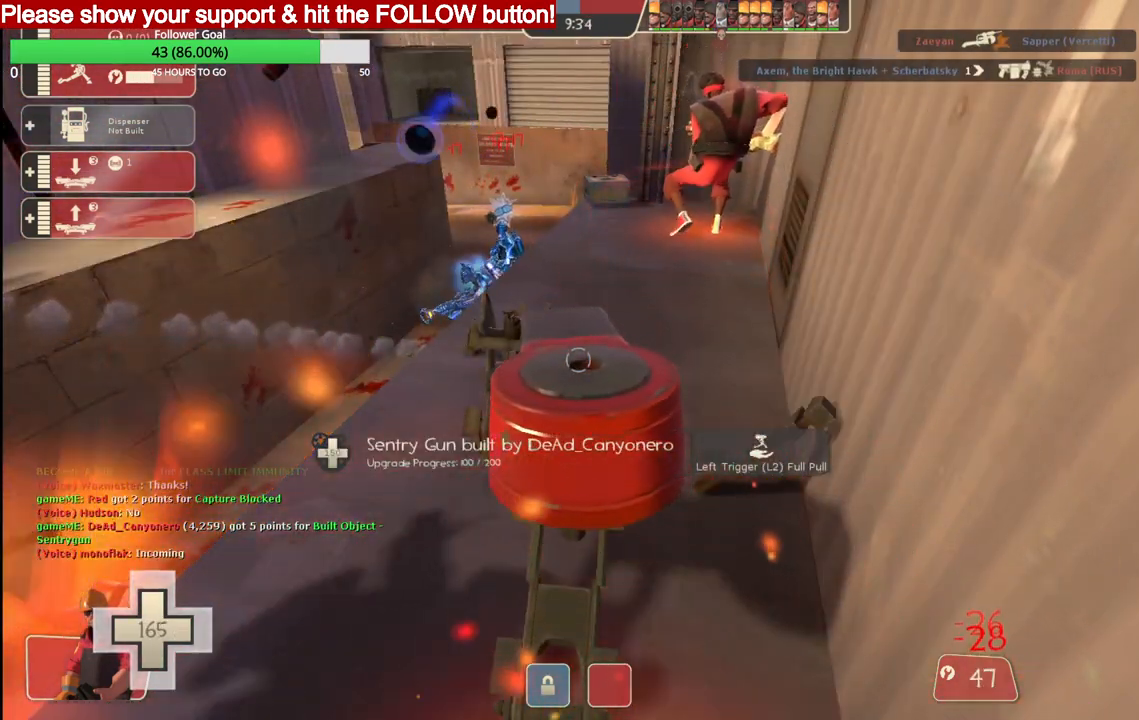
{"buttons": ["R2"], "left_stick": "center", "right_stick": "center", "events": []}
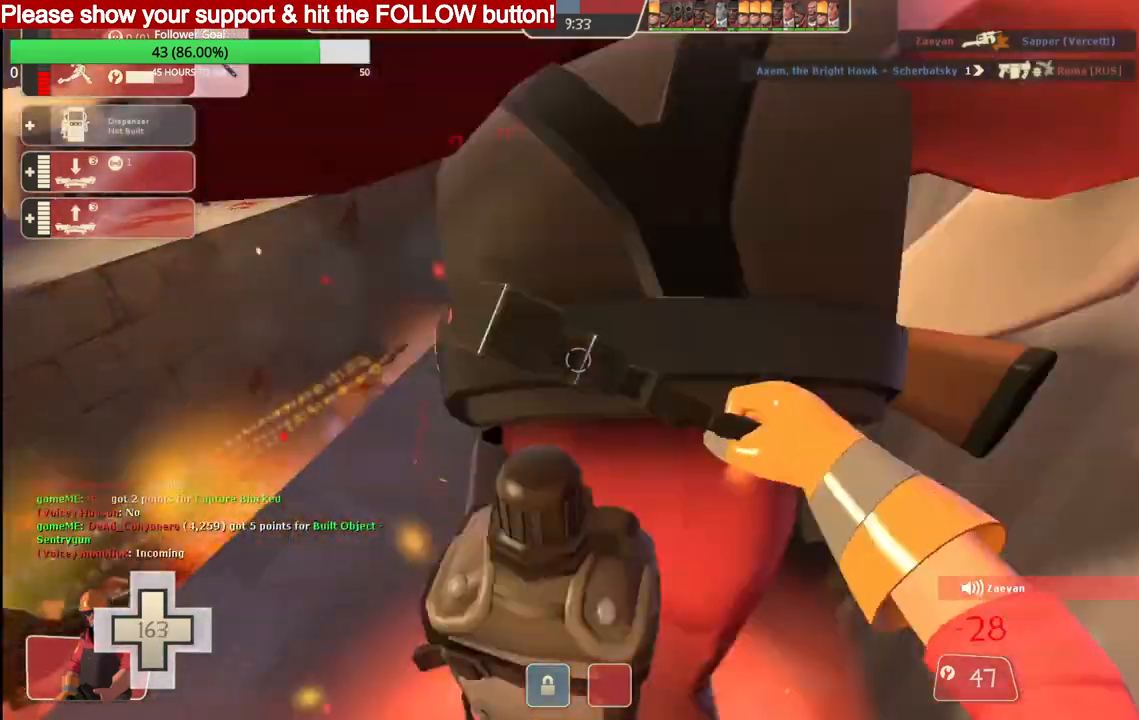
{"buttons": ["R2"], "left_stick": "center", "right_stick": "center", "events": []}
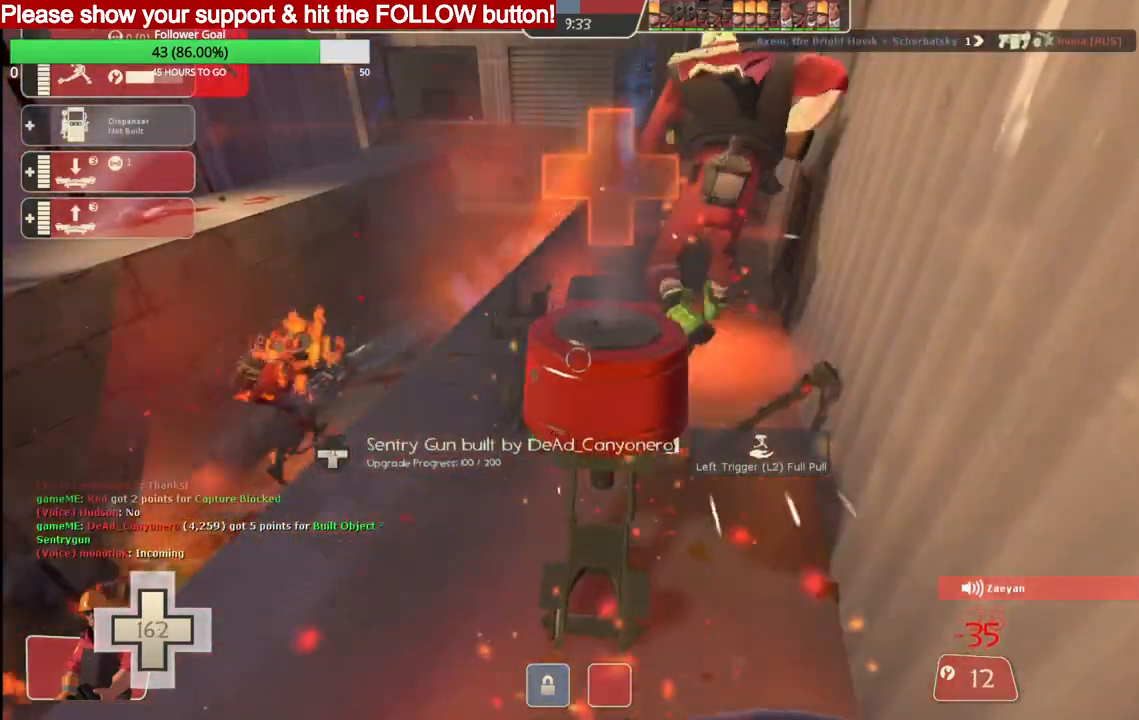
{"buttons": ["R2"], "left_stick": "center", "right_stick": "center", "events": []}
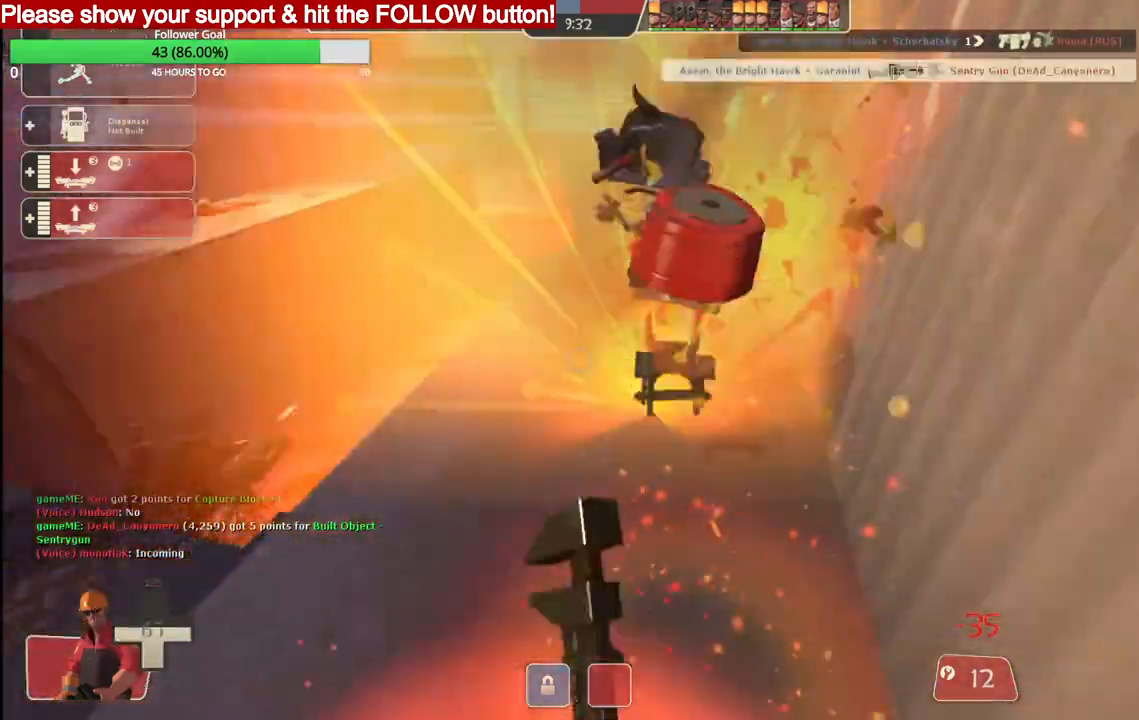
{"buttons": ["R2"], "left_stick": "center", "right_stick": "center", "events": []}
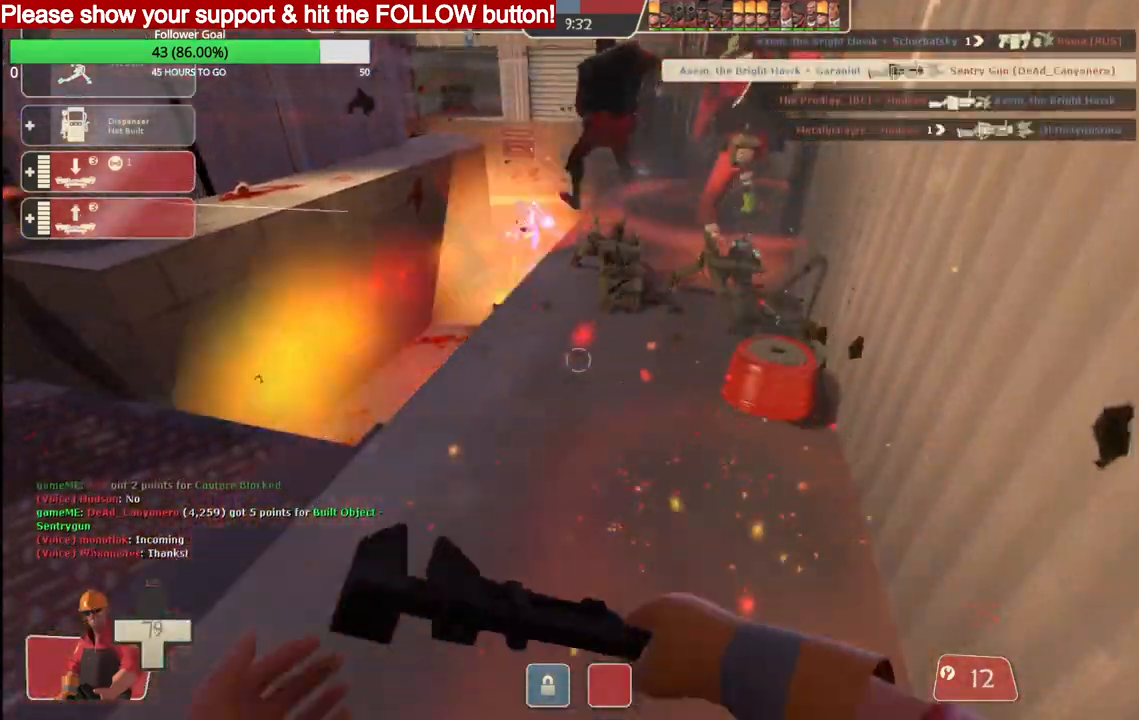
{"buttons": [], "left_stick": "center", "right_stick": "center", "events": [[217, "DPAD_LEFT", "down"], [233, "R2", "up"], [300, "DPAD_LEFT", "up"]]}
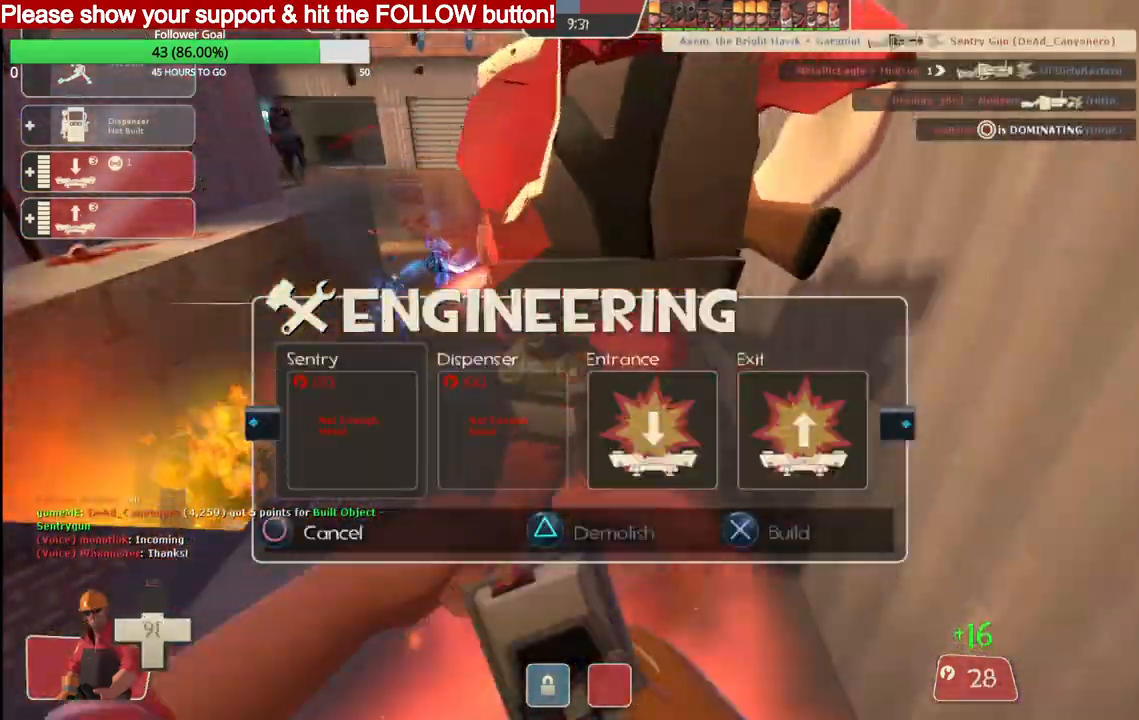
{"buttons": [], "left_stick": "up", "right_stick": "center", "events": [[33, "left_stick", "up-right"], [433, "left_stick", "up"]]}
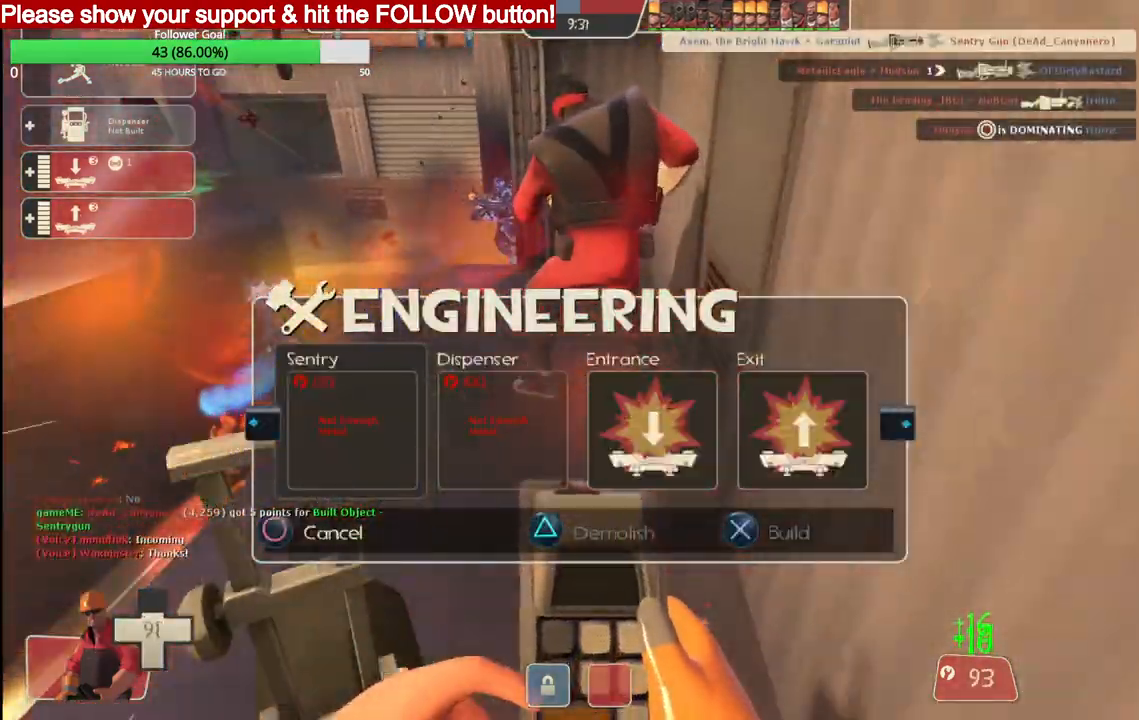
{"buttons": [], "left_stick": "left", "right_stick": "left", "events": [[133, "R1", "down"], [250, "R1", "up"], [350, "right_stick", "left"], [433, "left_stick", "left"]]}
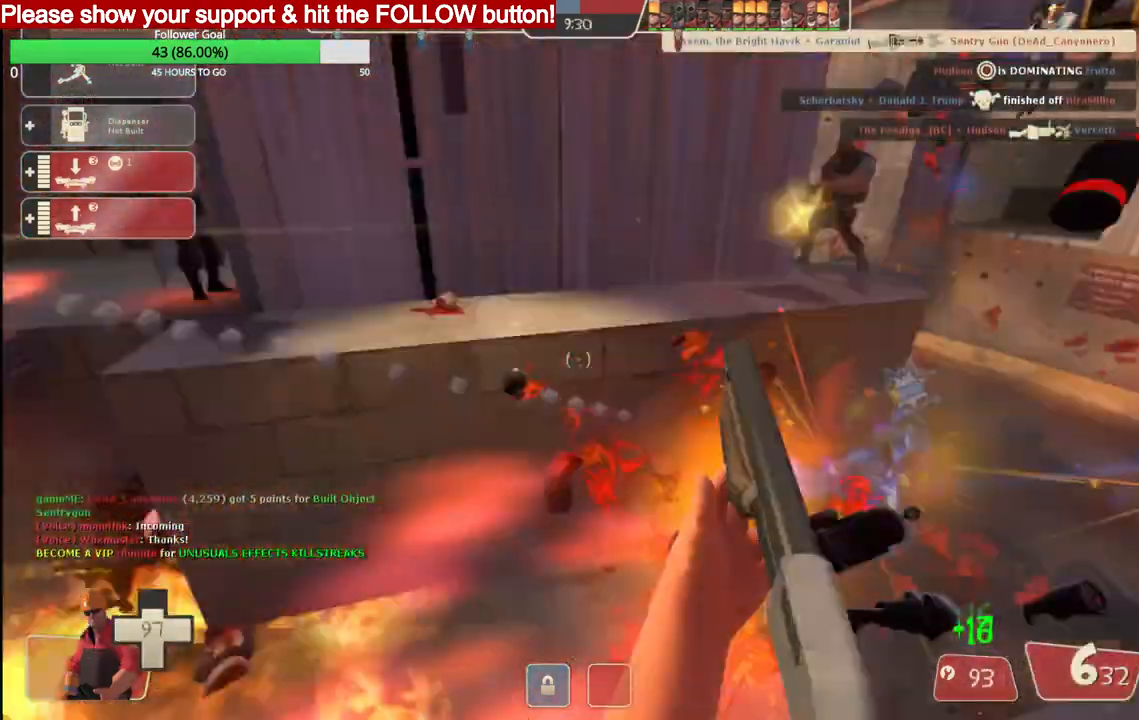
{"buttons": [], "left_stick": "up", "right_stick": "center", "events": [[250, "SQUARE", "down"], [250, "right_stick", "center"], [333, "SQUARE", "up"], [333, "right_stick", "down-left"], [350, "left_stick", "up"], [400, "SQUARE", "down"], [400, "right_stick", "center"], [500, "SQUARE", "up"]]}
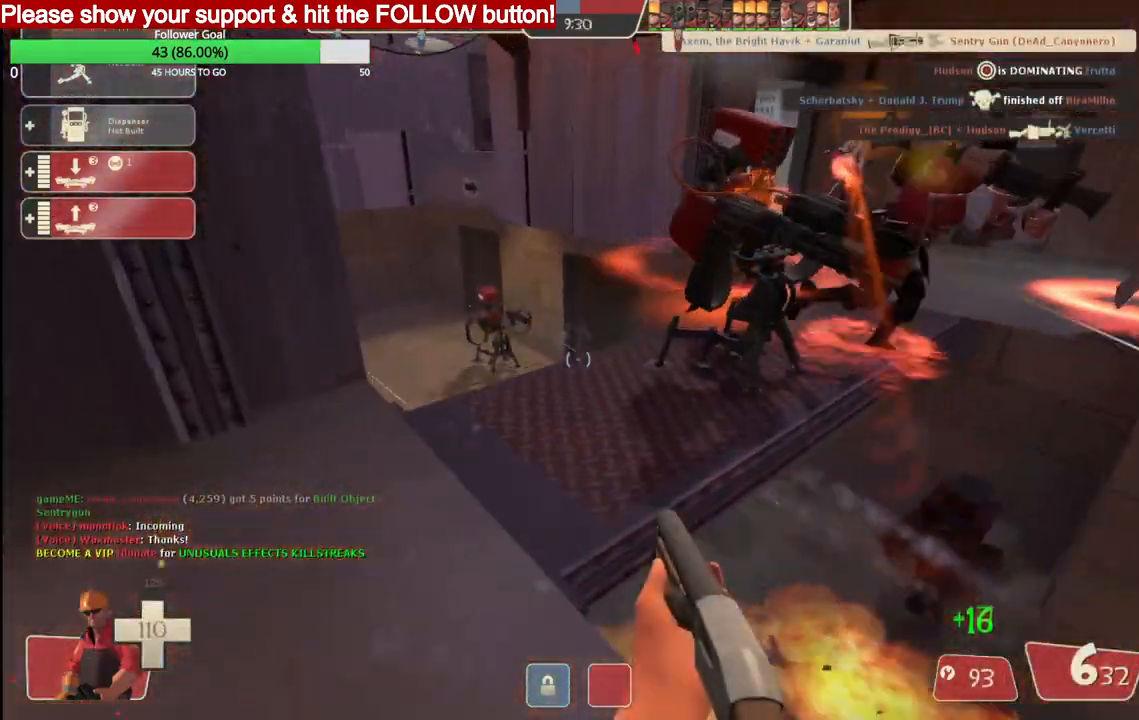
{"buttons": [], "left_stick": "up", "right_stick": "right", "events": [[83, "SQUARE", "down"], [150, "SQUARE", "up"], [500, "right_stick", "right"]]}
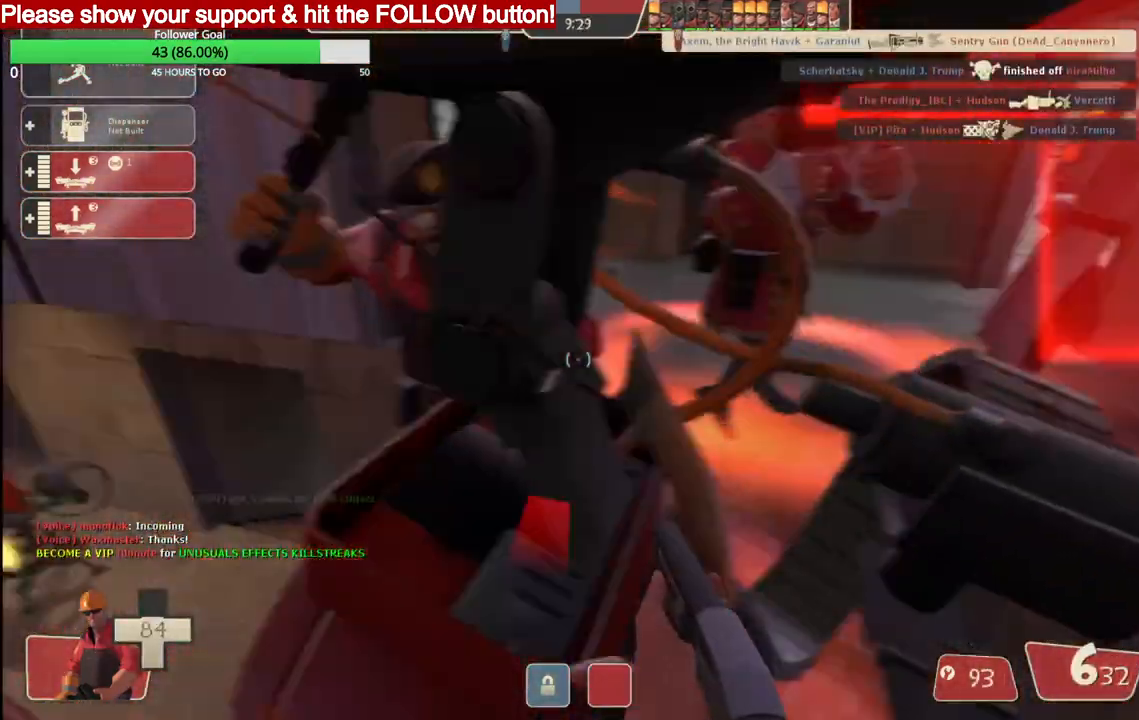
{"buttons": [], "left_stick": "up", "right_stick": "right", "events": []}
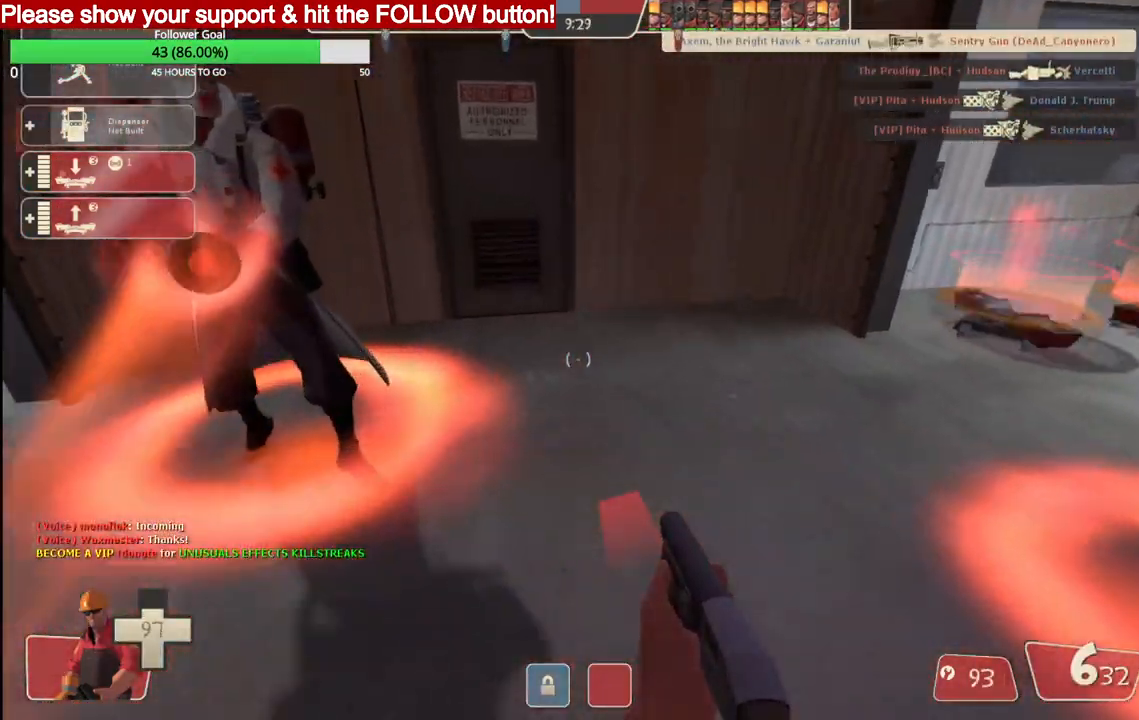
{"buttons": [], "left_stick": "up", "right_stick": "center", "events": [[367, "right_stick", "center"]]}
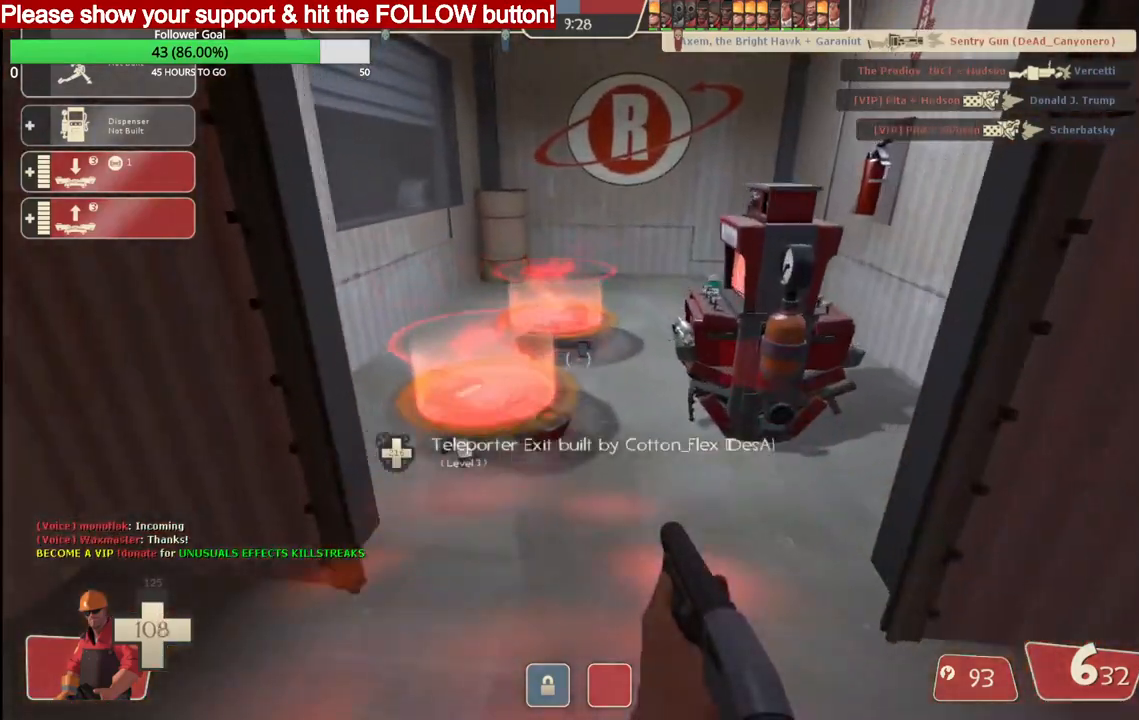
{"buttons": [], "left_stick": "up-right", "right_stick": "center", "events": [[350, "left_stick", "up-right"]]}
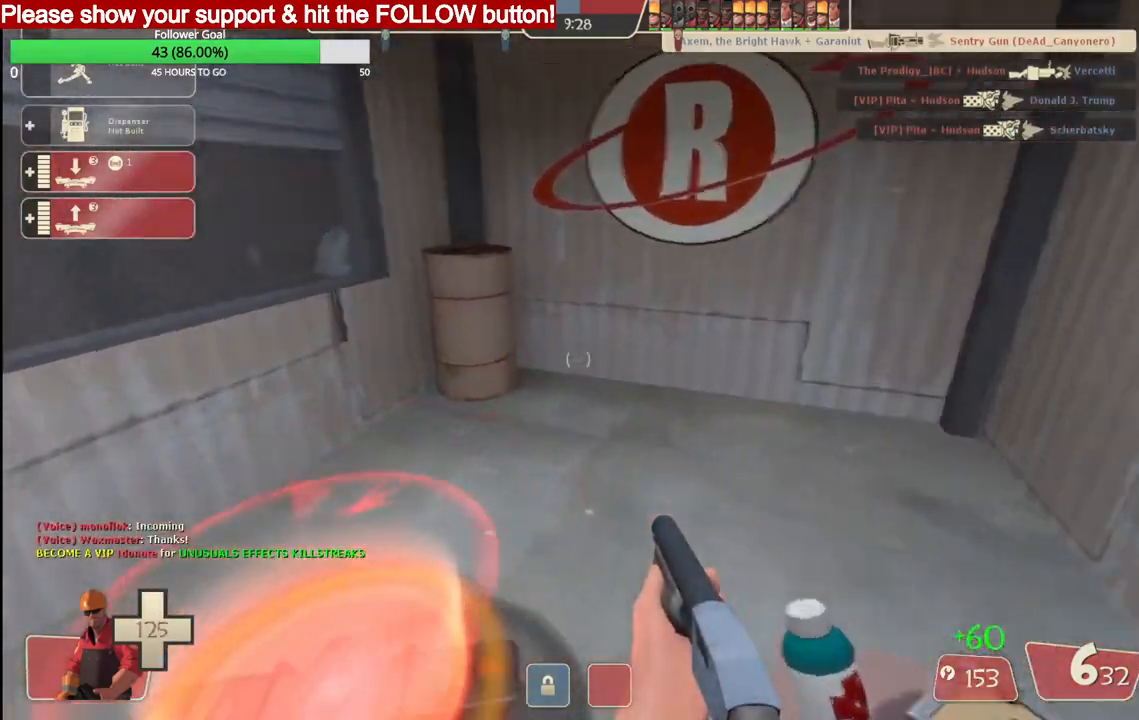
{"buttons": ["DPAD_LEFT"], "left_stick": "up-right", "right_stick": "down-left", "events": [[17, "right_stick", "down-left"], [250, "right_stick", "center"], [367, "right_stick", "down-left"], [467, "DPAD_LEFT", "down"]]}
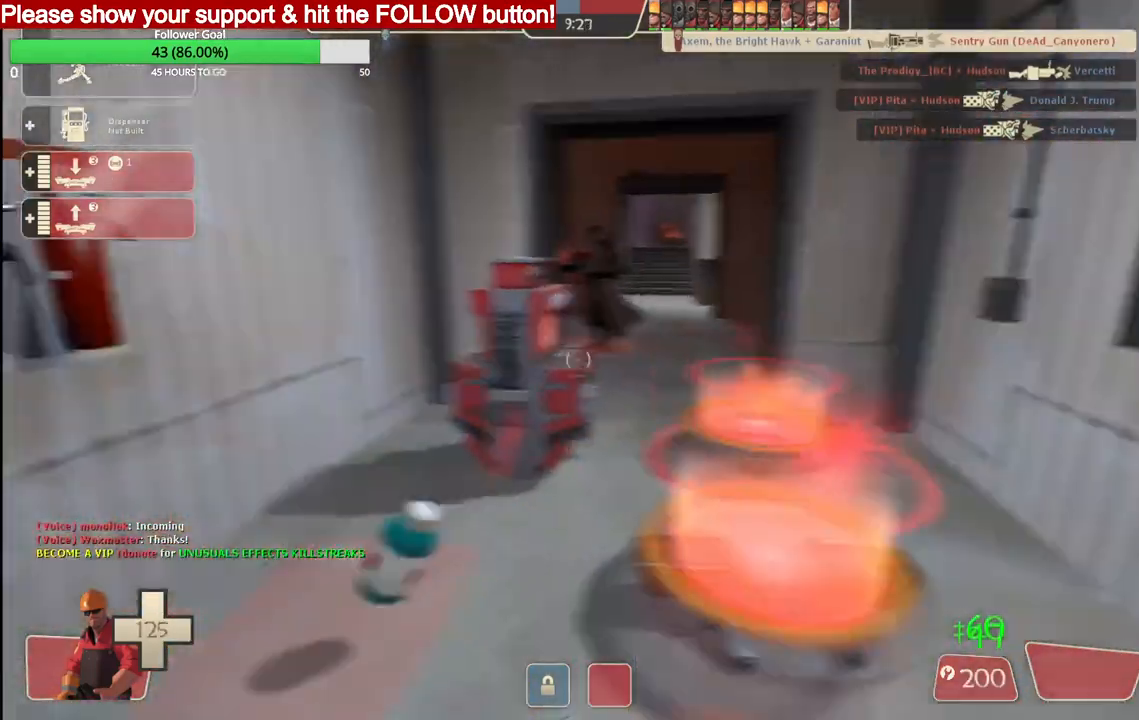
{"buttons": [], "left_stick": "up-right", "right_stick": "center", "events": [[50, "DPAD_LEFT", "up"], [100, "right_stick", "center"], [200, "left_stick", "center"], [317, "R2", "down"], [333, "left_stick", "up-right"], [483, "R2", "up"]]}
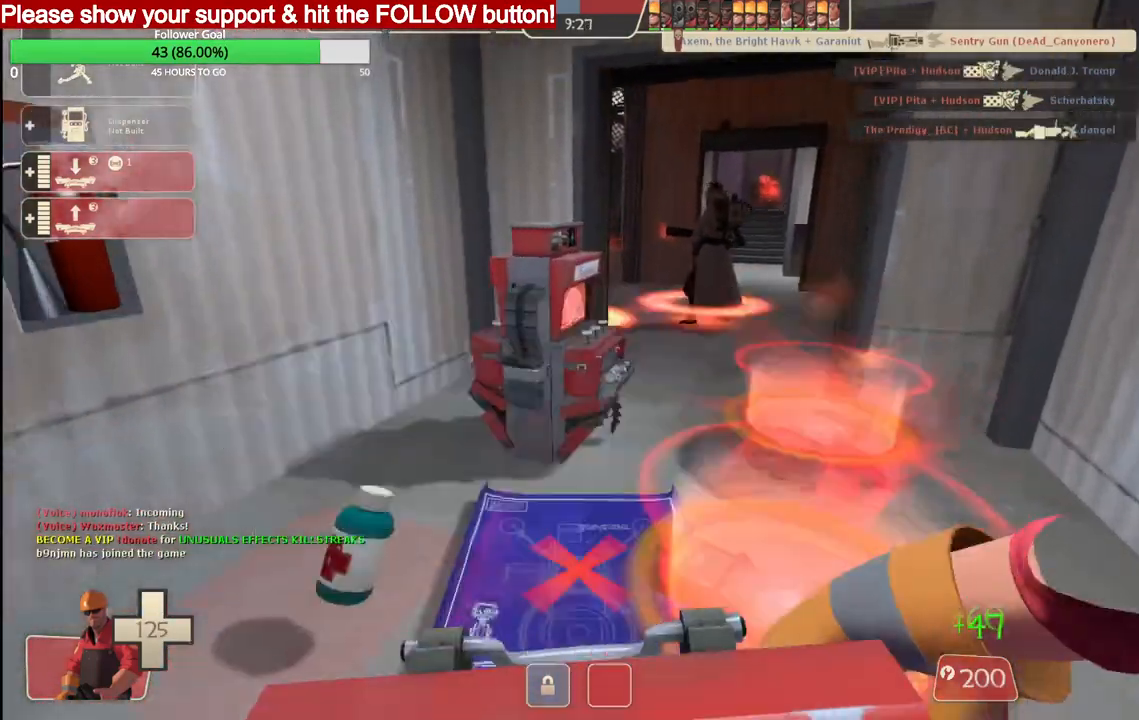
{"buttons": [], "left_stick": "center", "right_stick": "center", "events": [[83, "left_stick", "center"], [150, "left_stick", "down"], [433, "left_stick", "center"]]}
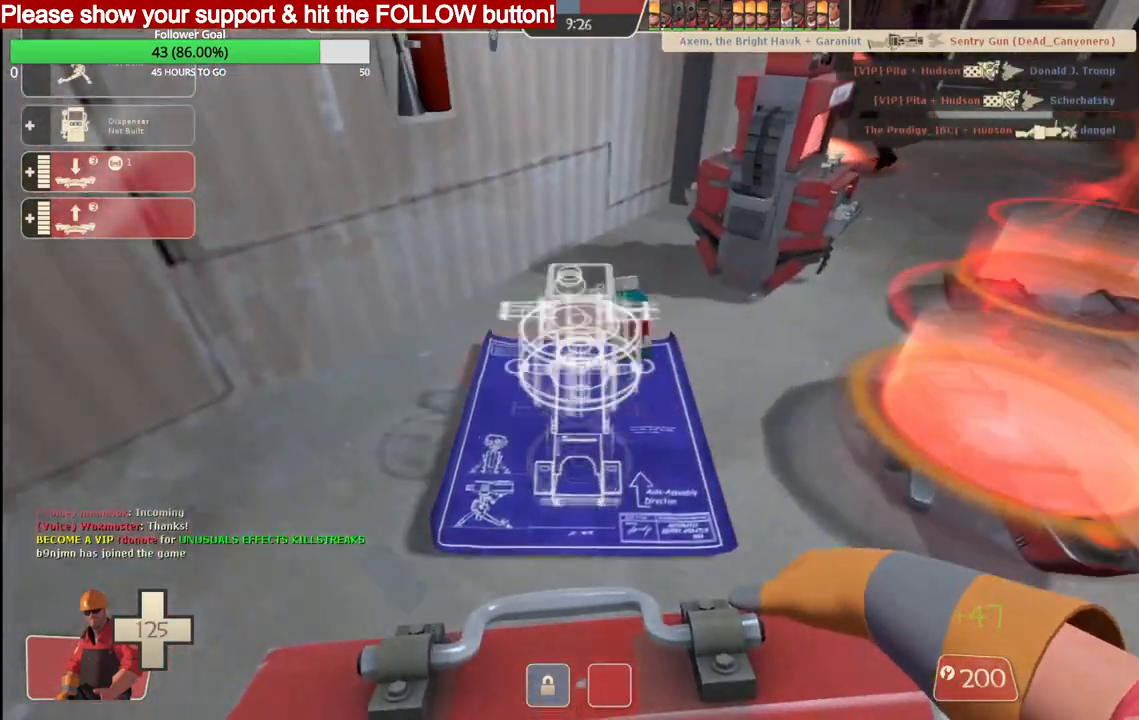
{"buttons": ["R2"], "left_stick": "center", "right_stick": "center", "events": [[100, "R2", "down"], [250, "R2", "up"], [300, "R2", "down"]]}
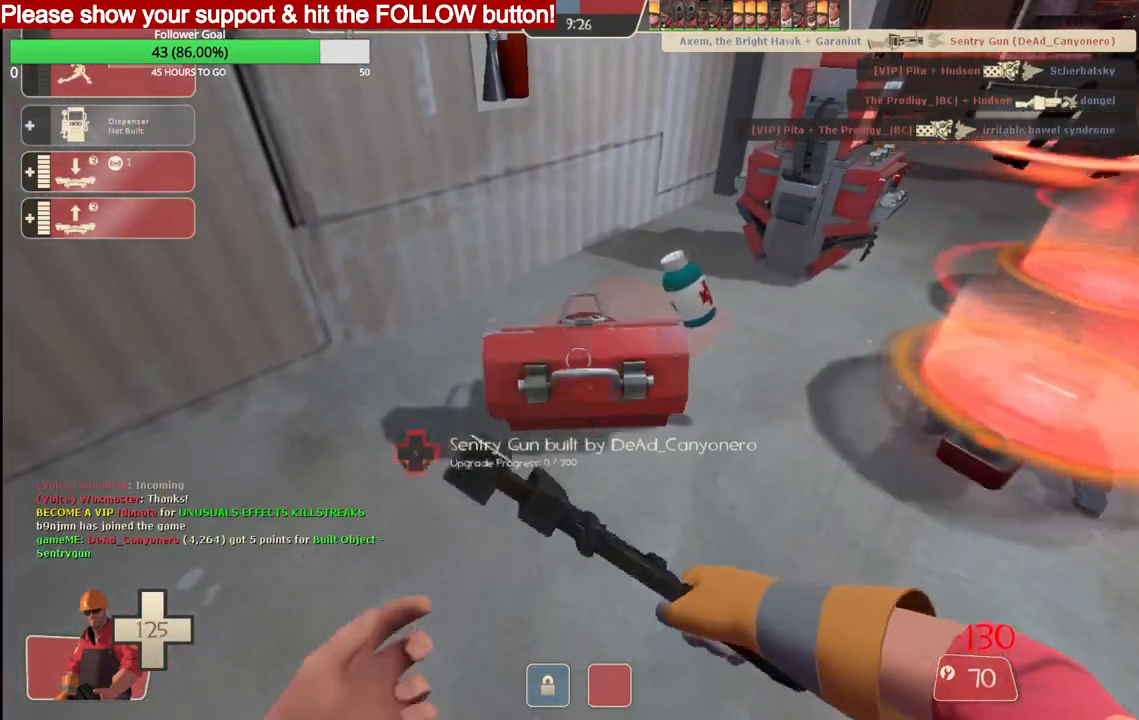
{"buttons": ["R2"], "left_stick": "center", "right_stick": "center", "events": []}
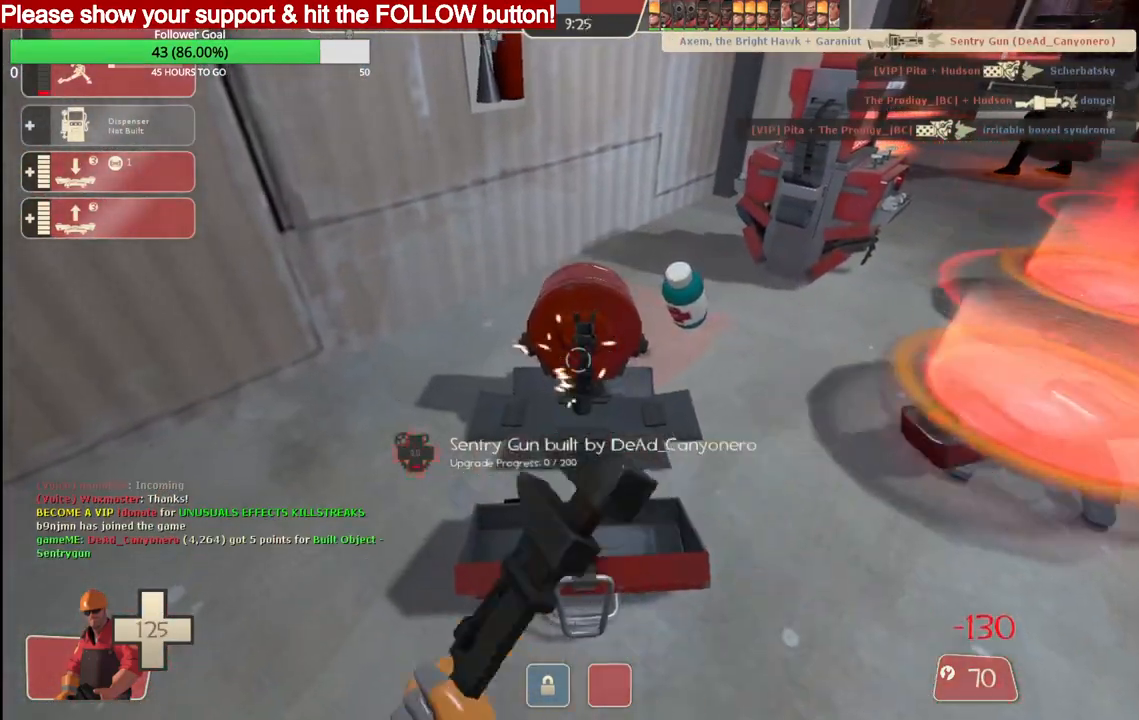
{"buttons": ["R2"], "left_stick": "center", "right_stick": "center", "events": []}
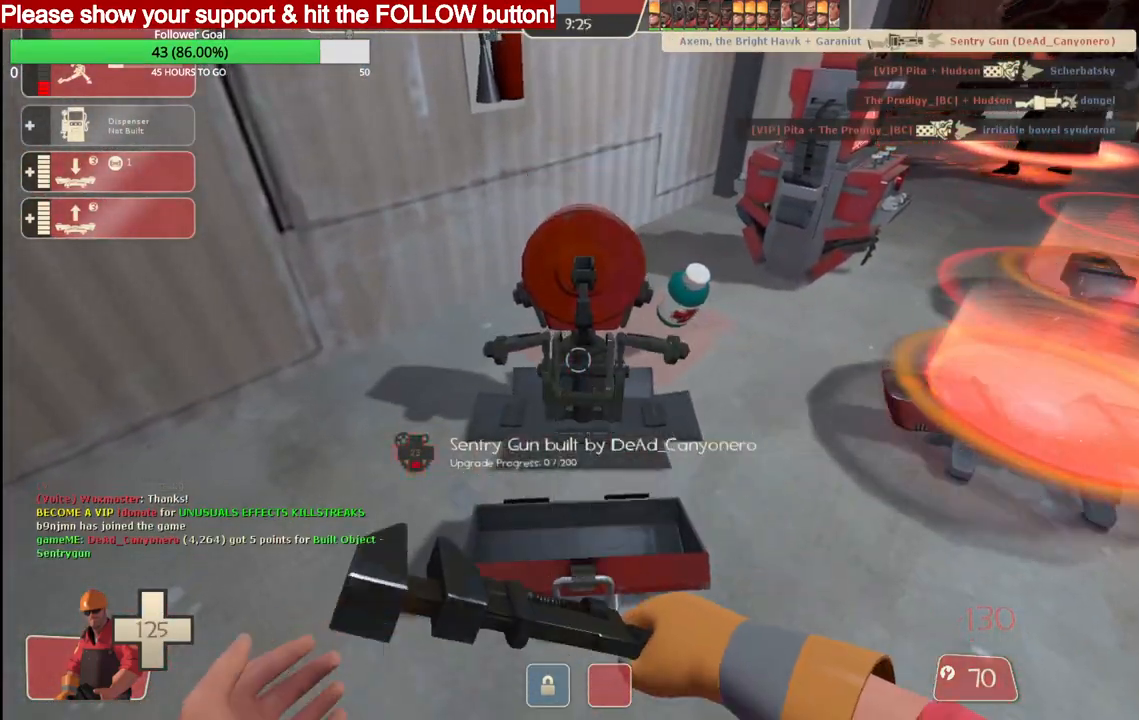
{"buttons": ["R2"], "left_stick": "center", "right_stick": "center", "events": []}
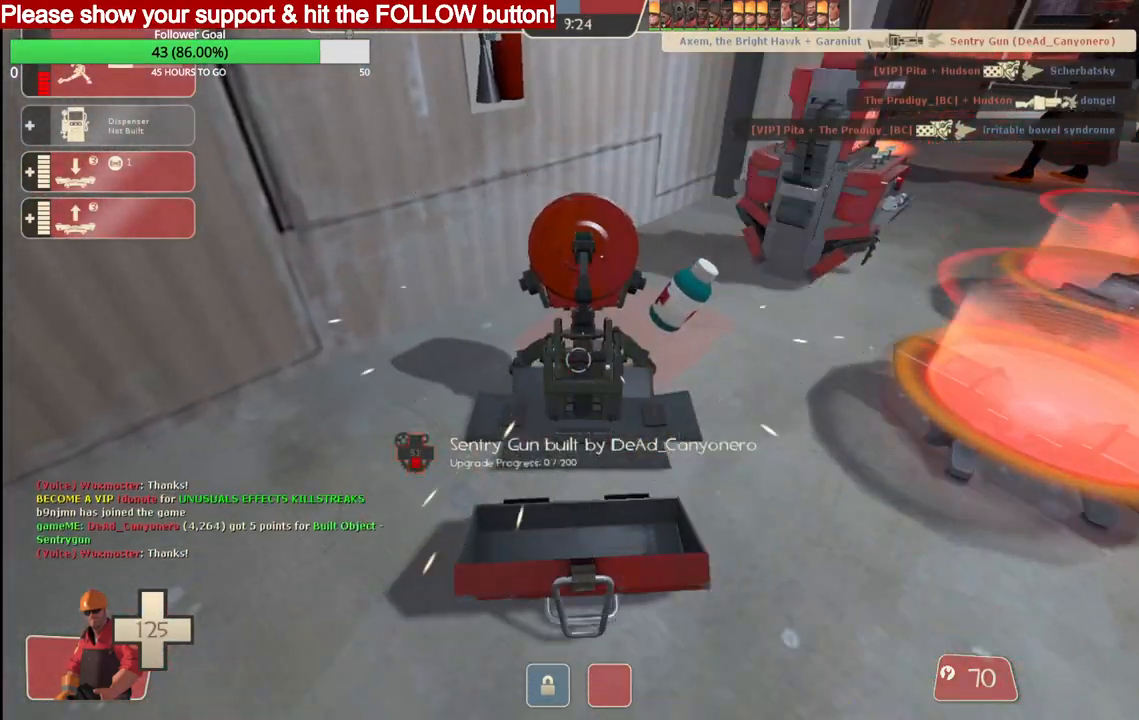
{"buttons": ["R2"], "left_stick": "center", "right_stick": "center", "events": []}